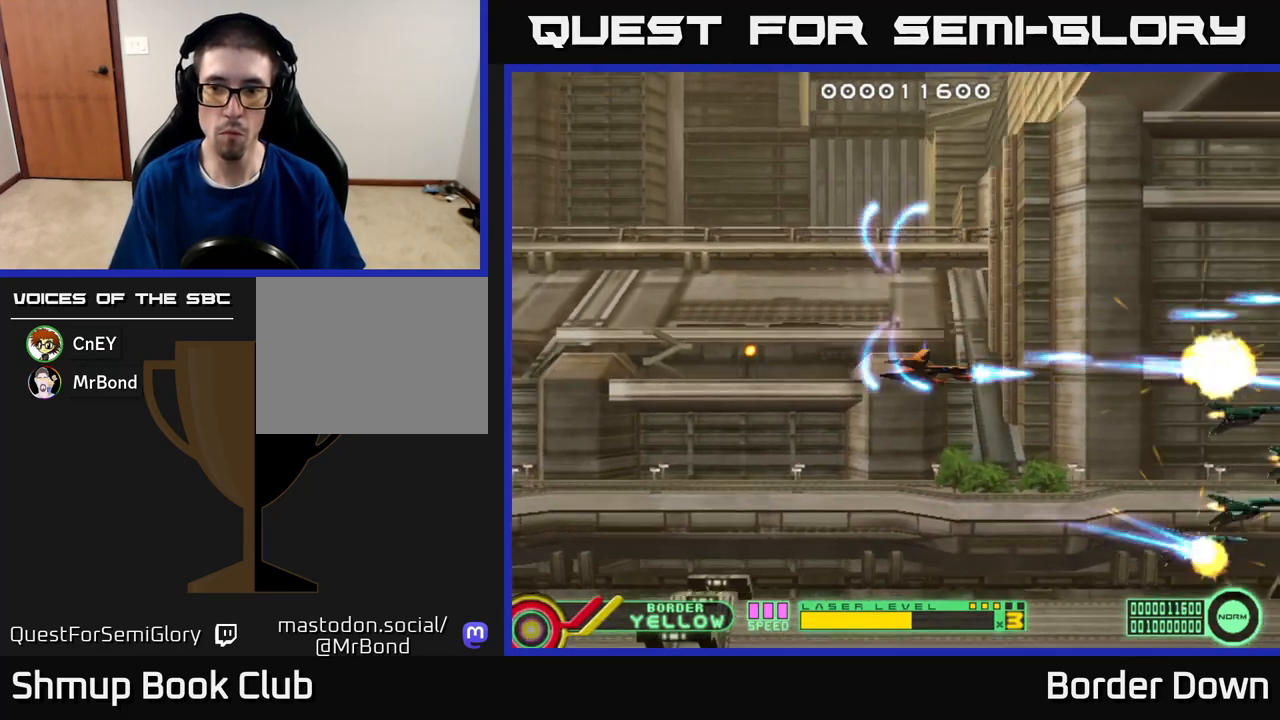
Gameplay with a controller (Xbox layout); each line is a JSON object with the inputs held at the frame after it. "events" lists button and stick changes between this image and that frame as [ms after this image, input, new state], when the widget could be followed in between.
{"buttons": ["A", "DPAD_UP"], "left_stick": "center", "right_stick": "center", "events": [[50, "A", "up"], [50, "DPAD_LEFT", "down"], [67, "DPAD_DOWN", "up"], [100, "A", "down"], [100, "DPAD_UP", "down"], [200, "A", "up"], [200, "DPAD_LEFT", "up"], [250, "A", "down"], [367, "A", "up"], [417, "A", "down"]]}
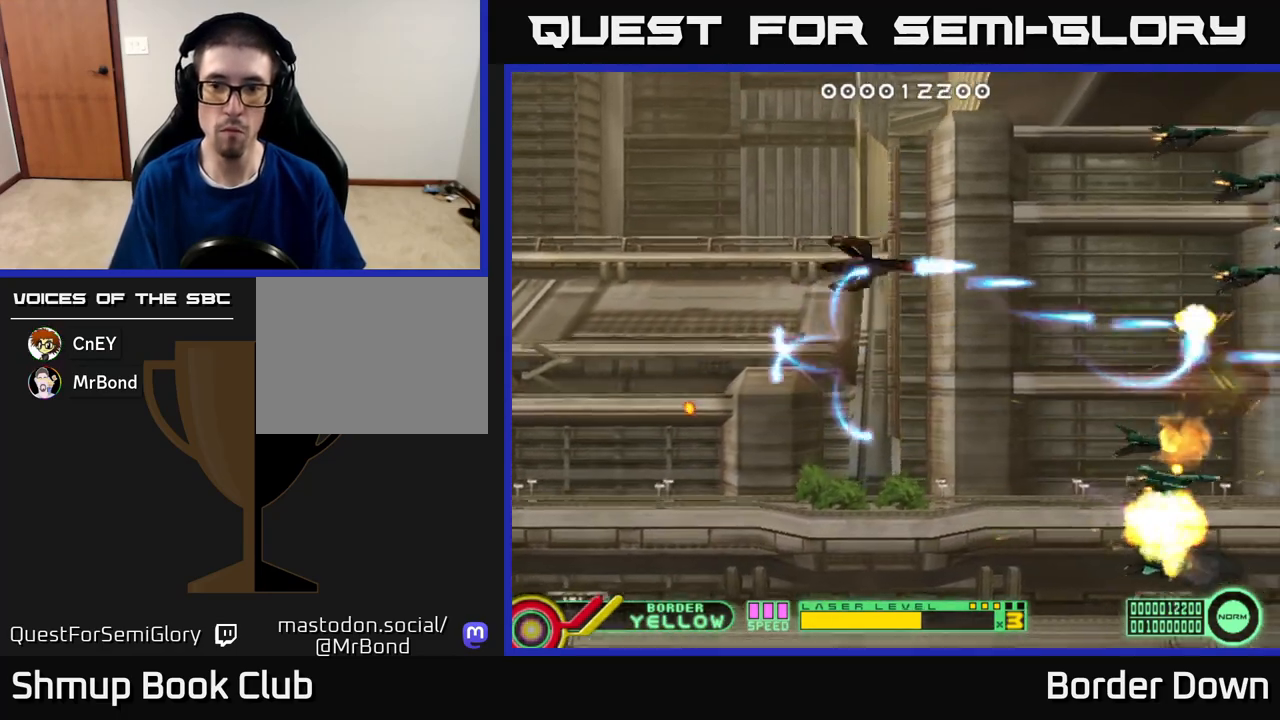
{"buttons": ["DPAD_DOWN"], "left_stick": "center", "right_stick": "center", "events": [[17, "A", "up"], [33, "DPAD_LEFT", "down"], [83, "A", "down"], [117, "DPAD_LEFT", "up"], [167, "A", "up"], [233, "A", "down"], [233, "DPAD_UP", "up"], [283, "DPAD_DOWN", "down"], [317, "A", "up"], [367, "A", "down"], [467, "A", "up"]]}
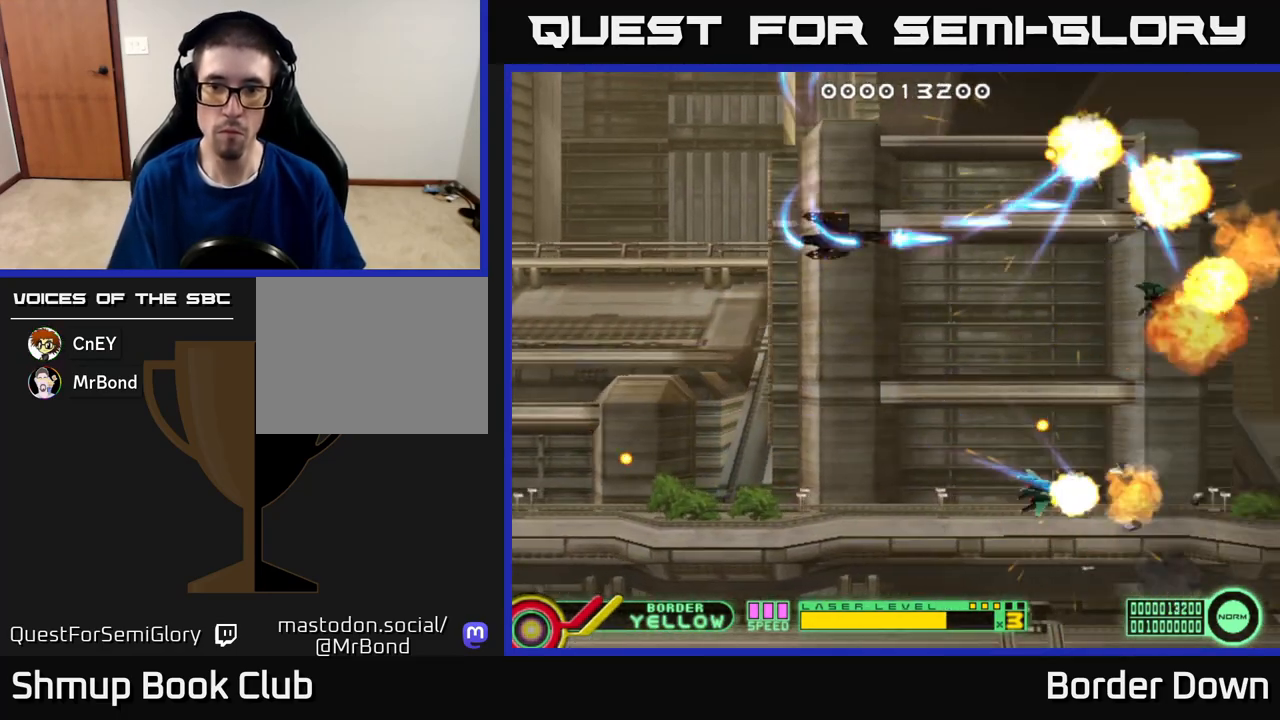
{"buttons": ["A", "DPAD_UP", "DPAD_RIGHT"], "left_stick": "center", "right_stick": "center", "events": [[33, "A", "down"], [117, "A", "up"], [167, "A", "down"], [267, "A", "up"], [333, "A", "down"], [383, "DPAD_RIGHT", "down"], [433, "A", "up"], [467, "DPAD_DOWN", "up"], [500, "A", "down"], [500, "DPAD_UP", "down"]]}
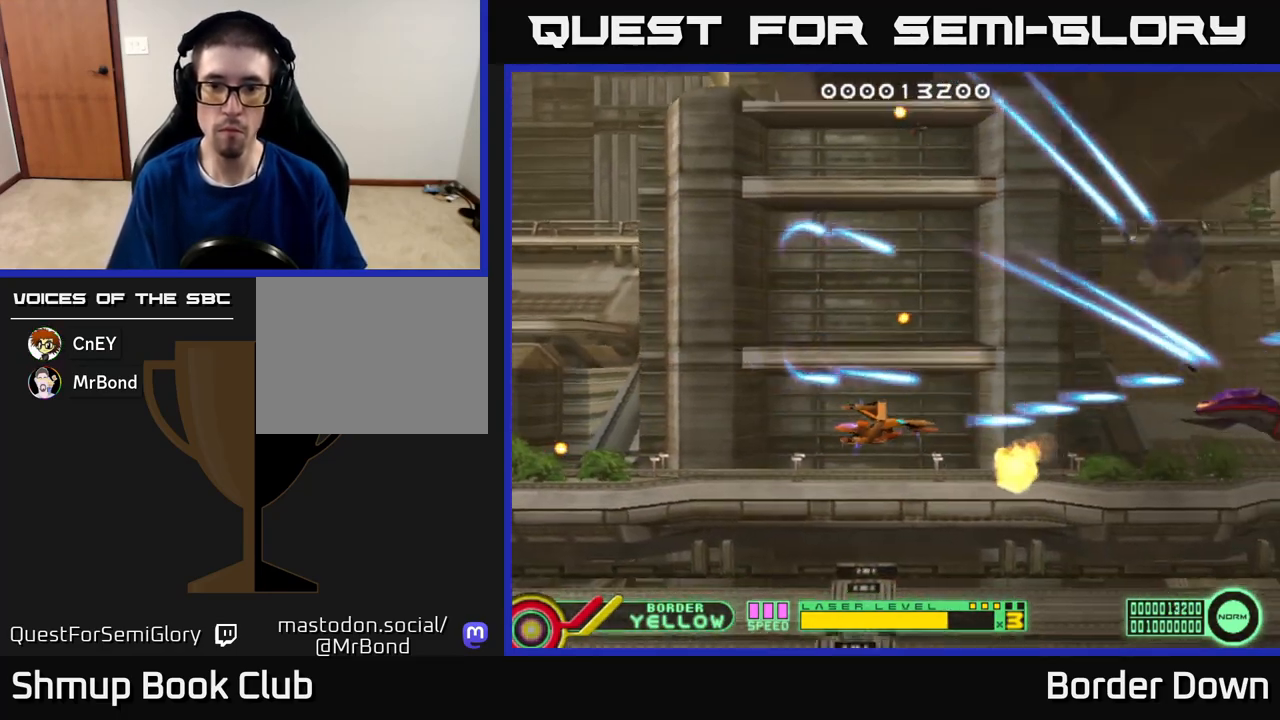
{"buttons": ["A"], "left_stick": "center", "right_stick": "center", "events": [[17, "DPAD_RIGHT", "up"], [100, "A", "up"], [150, "A", "down"], [150, "DPAD_UP", "up"], [167, "DPAD_RIGHT", "down"], [183, "DPAD_DOWN", "down"], [200, "DPAD_RIGHT", "up"], [283, "DPAD_RIGHT", "down"], [300, "DPAD_DOWN", "up"], [467, "DPAD_RIGHT", "up"]]}
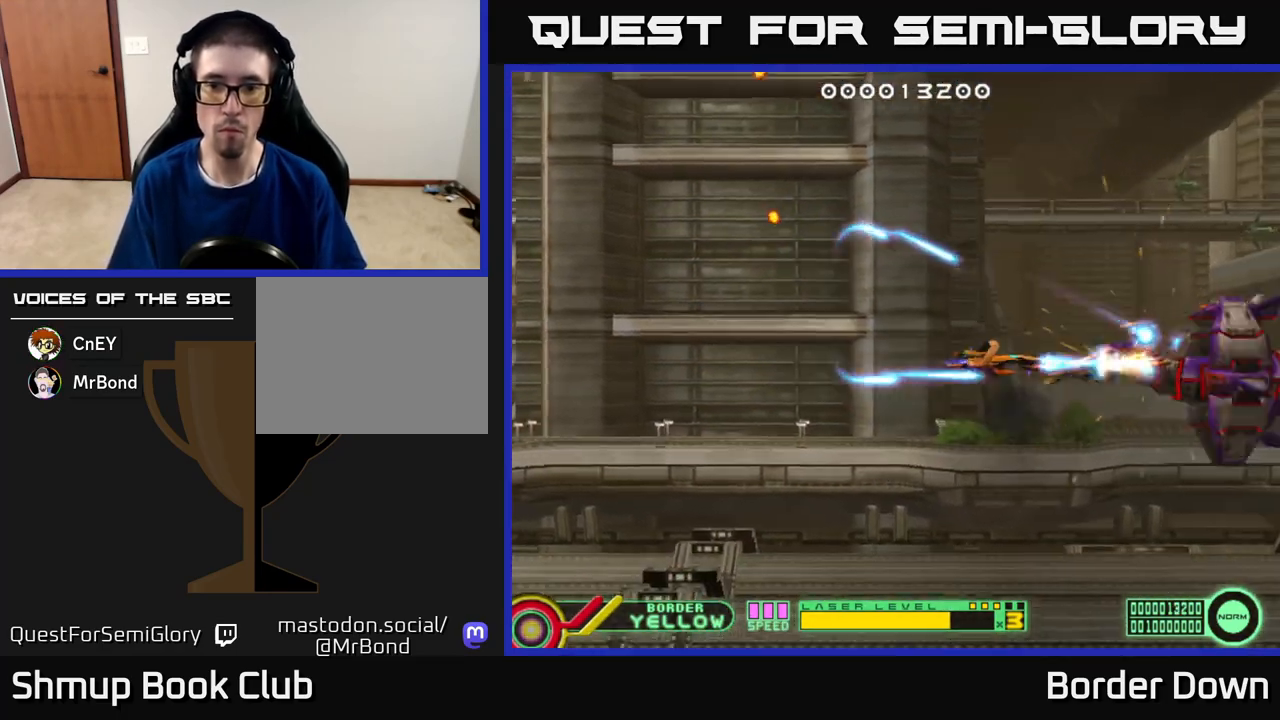
{"buttons": ["A"], "left_stick": "center", "right_stick": "center", "events": [[183, "DPAD_LEFT", "down"], [333, "DPAD_LEFT", "up"]]}
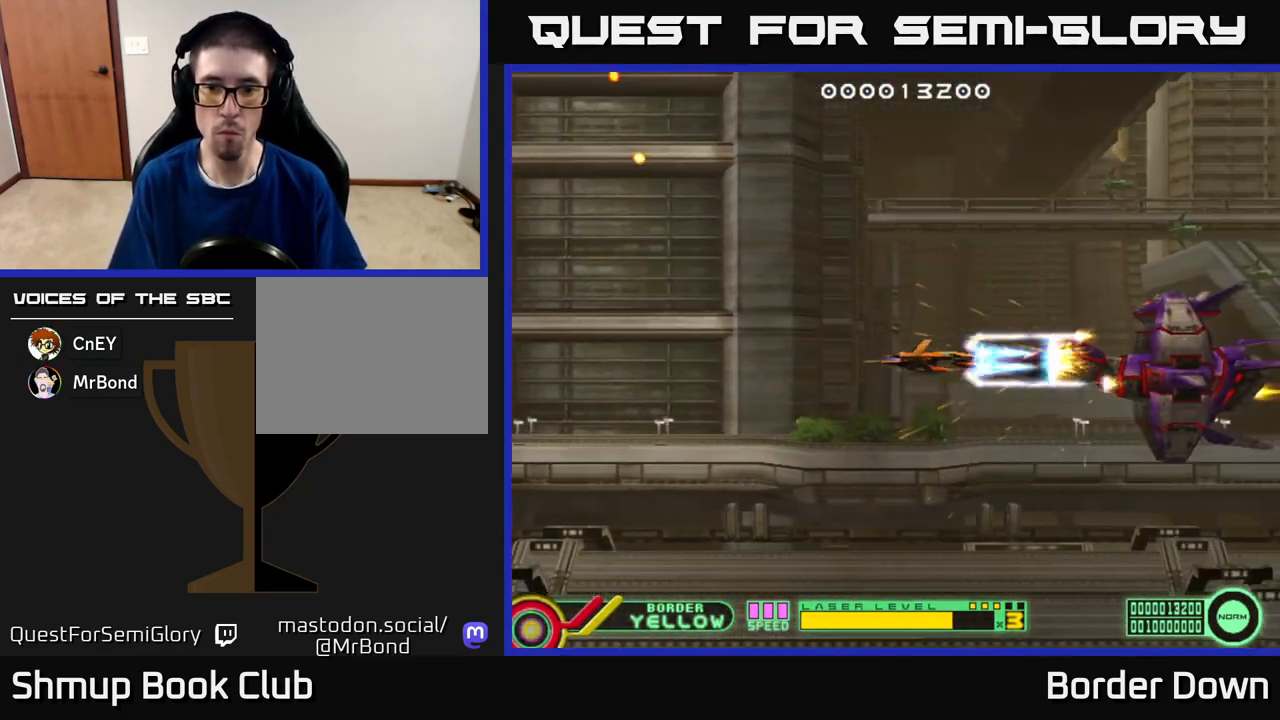
{"buttons": ["A"], "left_stick": "center", "right_stick": "center", "events": [[50, "DPAD_LEFT", "down"], [133, "DPAD_LEFT", "up"]]}
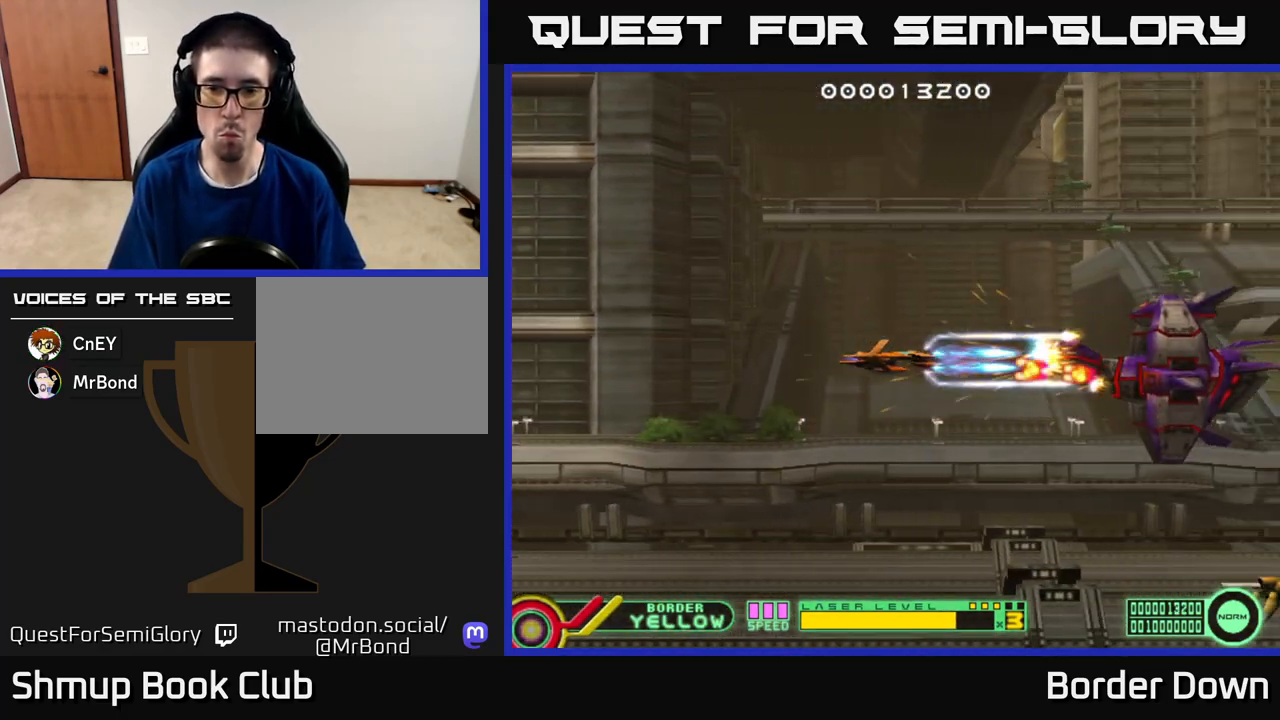
{"buttons": ["A", "DPAD_RIGHT"], "left_stick": "center", "right_stick": "center", "events": [[67, "DPAD_LEFT", "down"], [317, "DPAD_DOWN", "down"], [317, "DPAD_LEFT", "up"], [350, "DPAD_RIGHT", "down"], [433, "DPAD_DOWN", "up"]]}
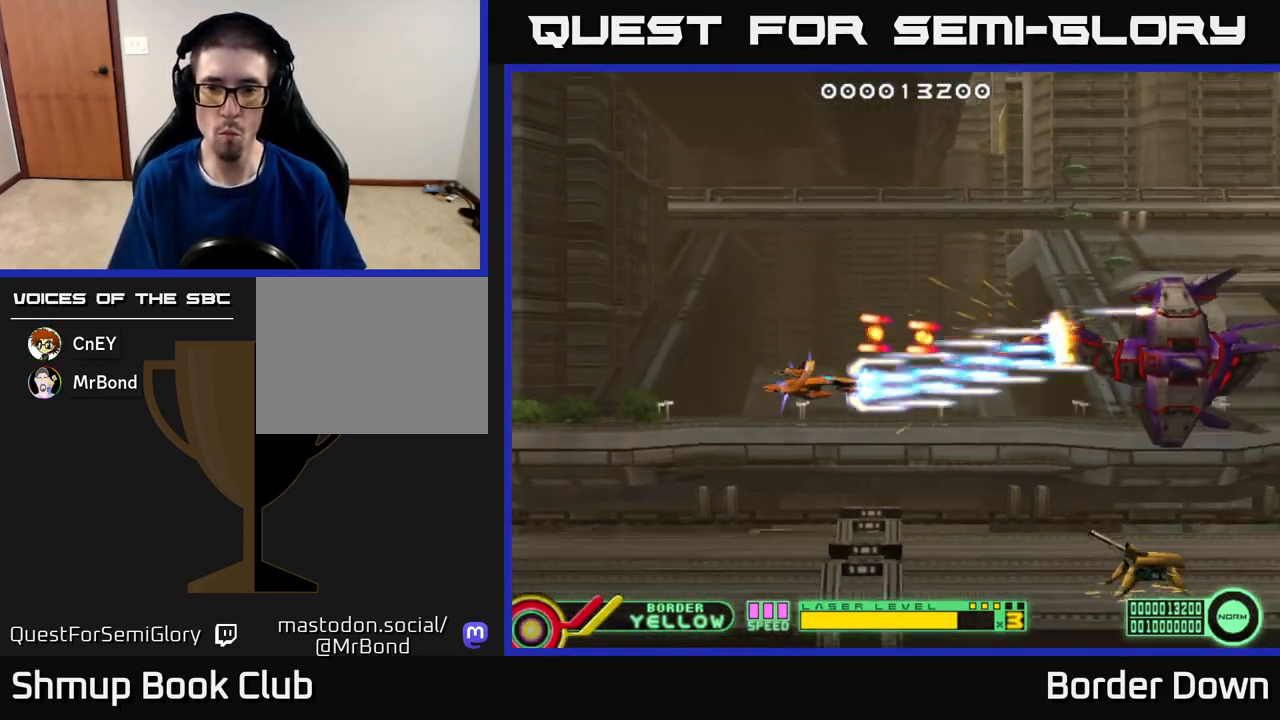
{"buttons": ["A", "DPAD_LEFT"], "left_stick": "center", "right_stick": "center", "events": [[67, "DPAD_DOWN", "down"], [100, "A", "up"], [150, "A", "down"], [233, "A", "up"], [250, "DPAD_RIGHT", "up"], [283, "A", "down"], [283, "DPAD_LEFT", "down"], [483, "DPAD_DOWN", "up"]]}
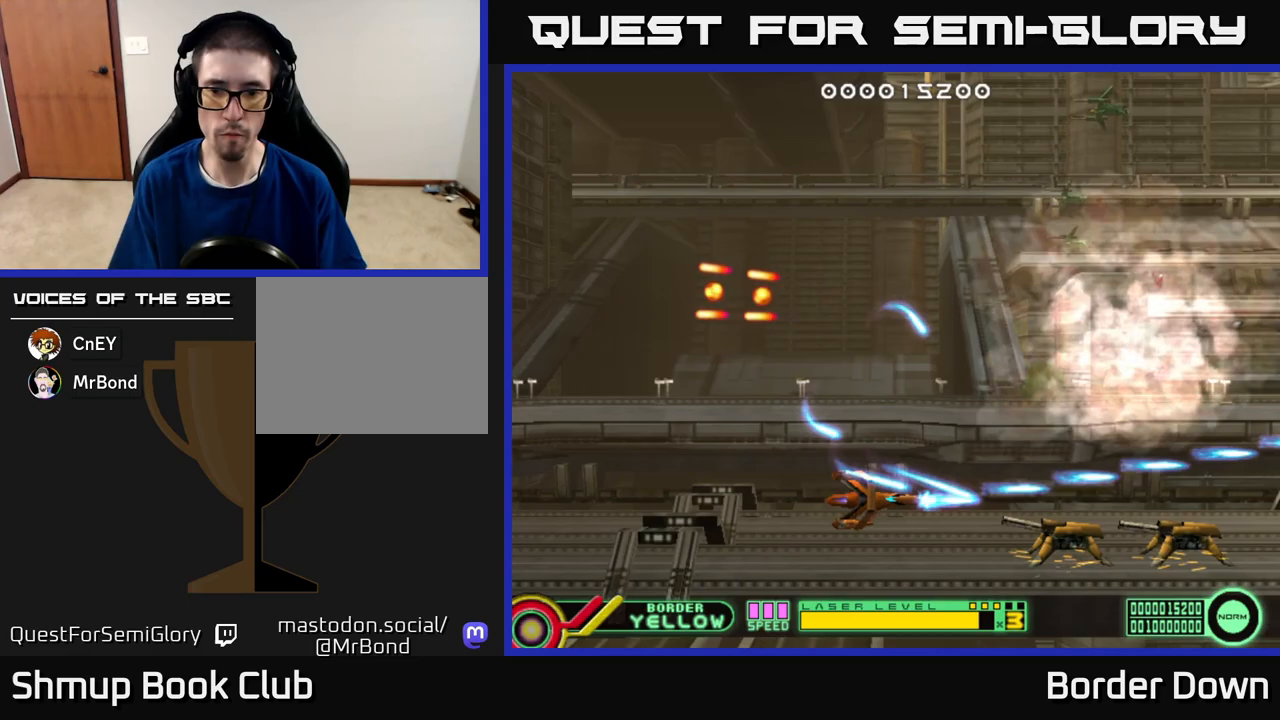
{"buttons": ["A", "DPAD_LEFT"], "left_stick": "center", "right_stick": "center", "events": [[183, "DPAD_DOWN", "down"], [217, "DPAD_DOWN", "up"]]}
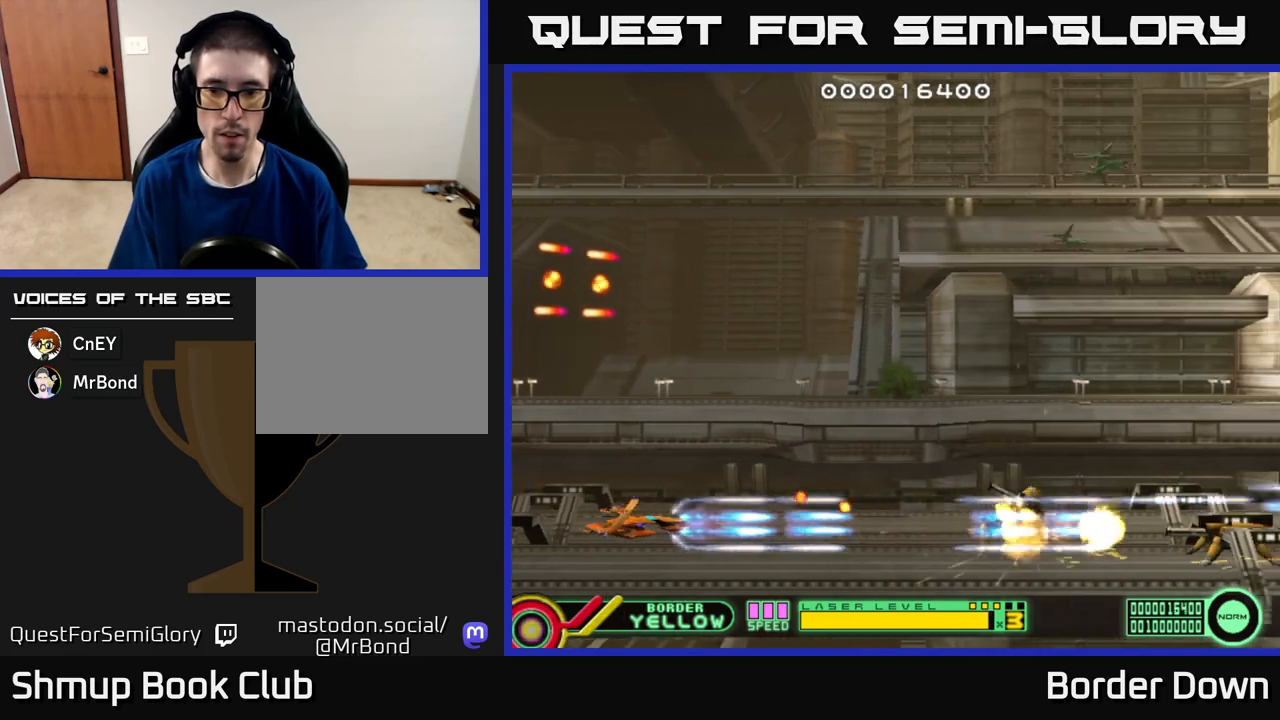
{"buttons": ["DPAD_UP"], "left_stick": "center", "right_stick": "center", "events": [[33, "DPAD_UP", "down"], [67, "DPAD_LEFT", "up"], [83, "A", "up"]]}
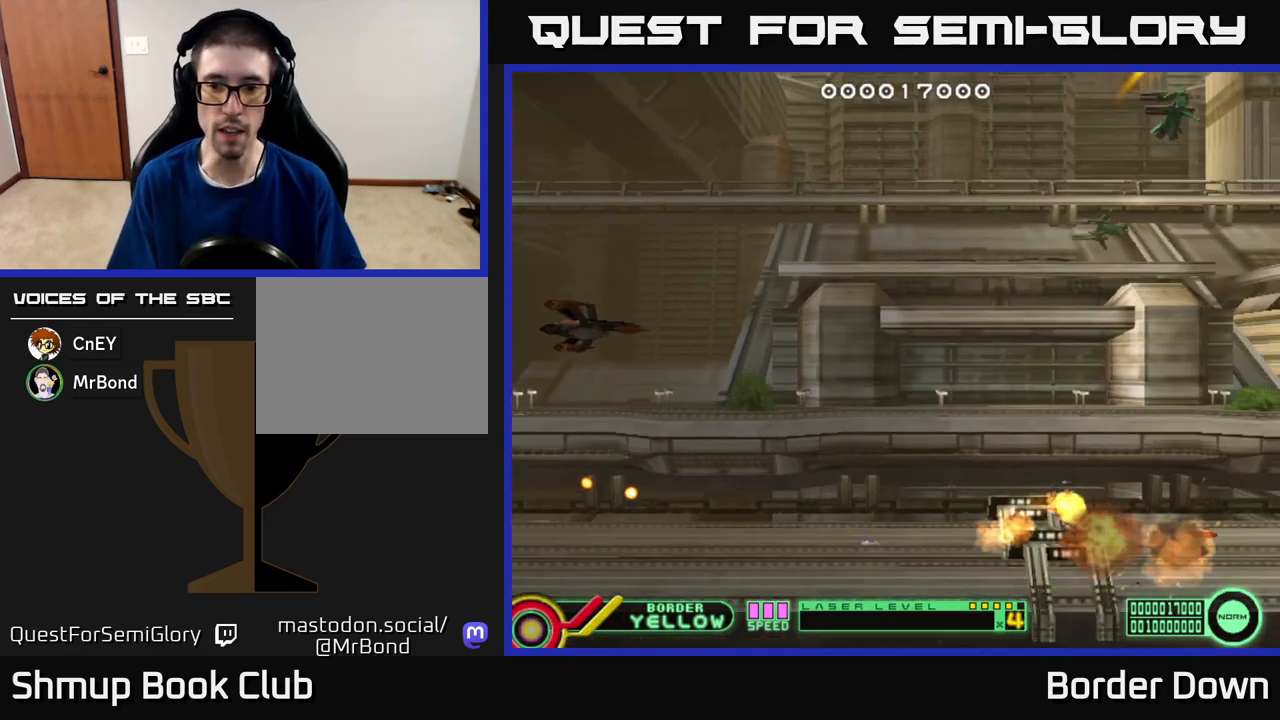
{"buttons": ["DPAD_UP"], "left_stick": "center", "right_stick": "center", "events": []}
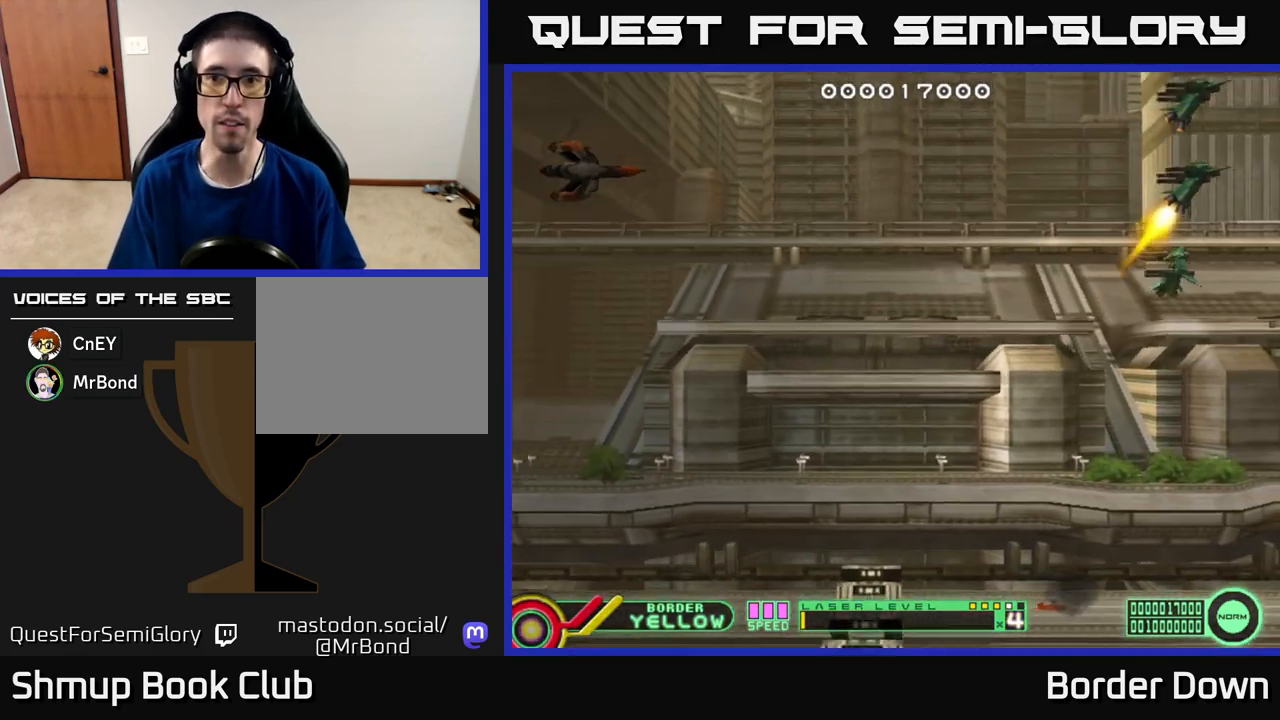
{"buttons": [], "left_stick": "center", "right_stick": "center", "events": [[117, "DPAD_LEFT", "down"], [167, "DPAD_UP", "up"], [267, "DPAD_LEFT", "up"]]}
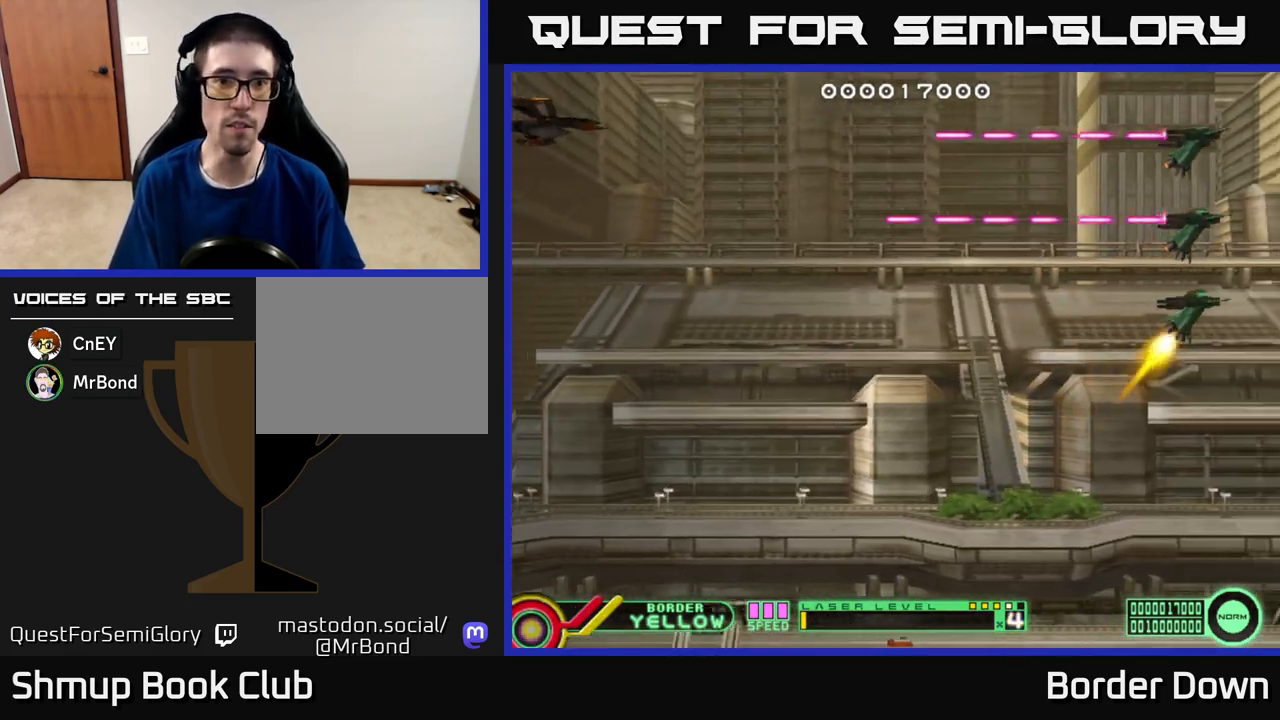
{"buttons": ["B"], "left_stick": "center", "right_stick": "center", "events": [[333, "B", "down"]]}
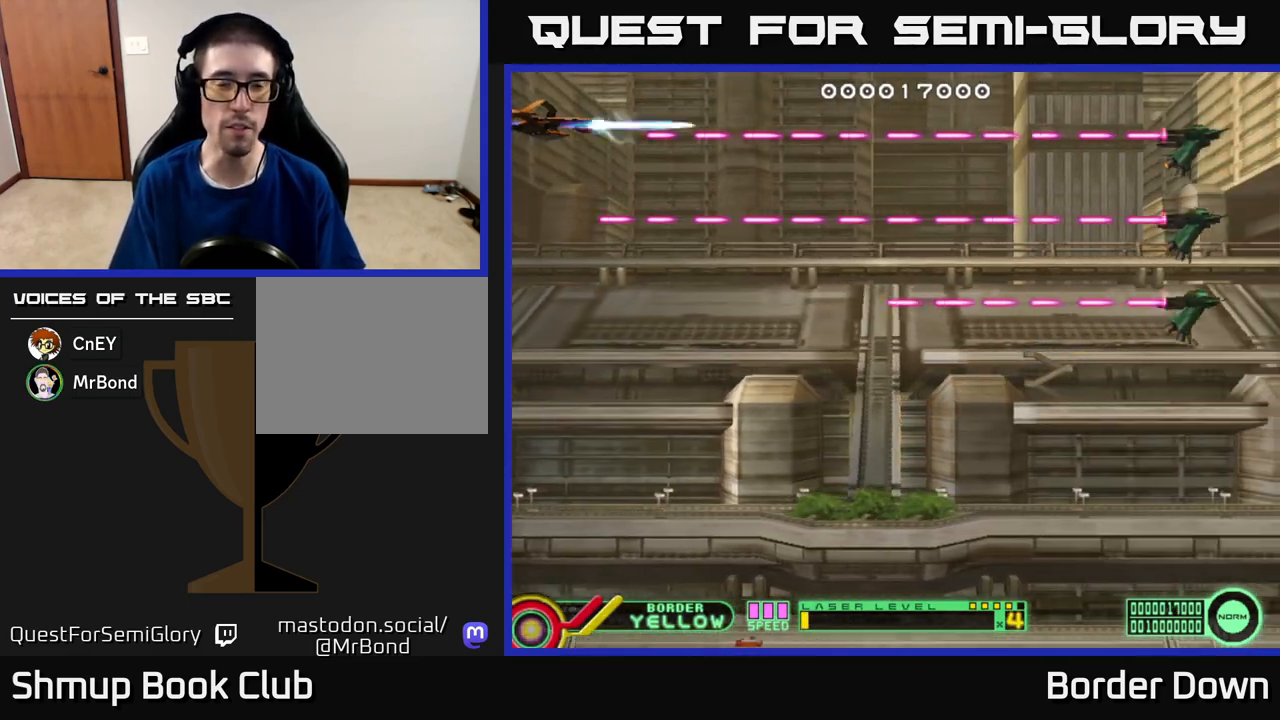
{"buttons": ["B", "DPAD_DOWN"], "left_stick": "center", "right_stick": "center", "events": [[133, "DPAD_DOWN", "down"]]}
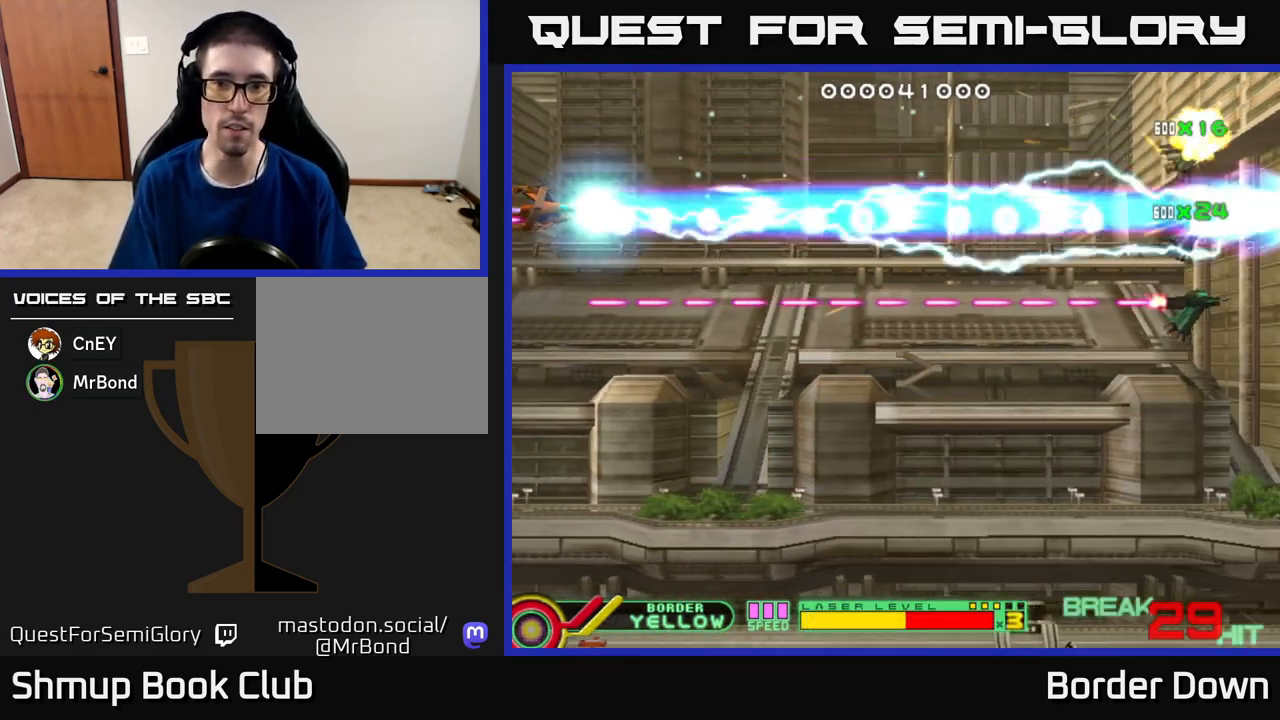
{"buttons": ["A", "DPAD_DOWN"], "left_stick": "center", "right_stick": "center", "events": [[450, "B", "up"], [500, "A", "down"]]}
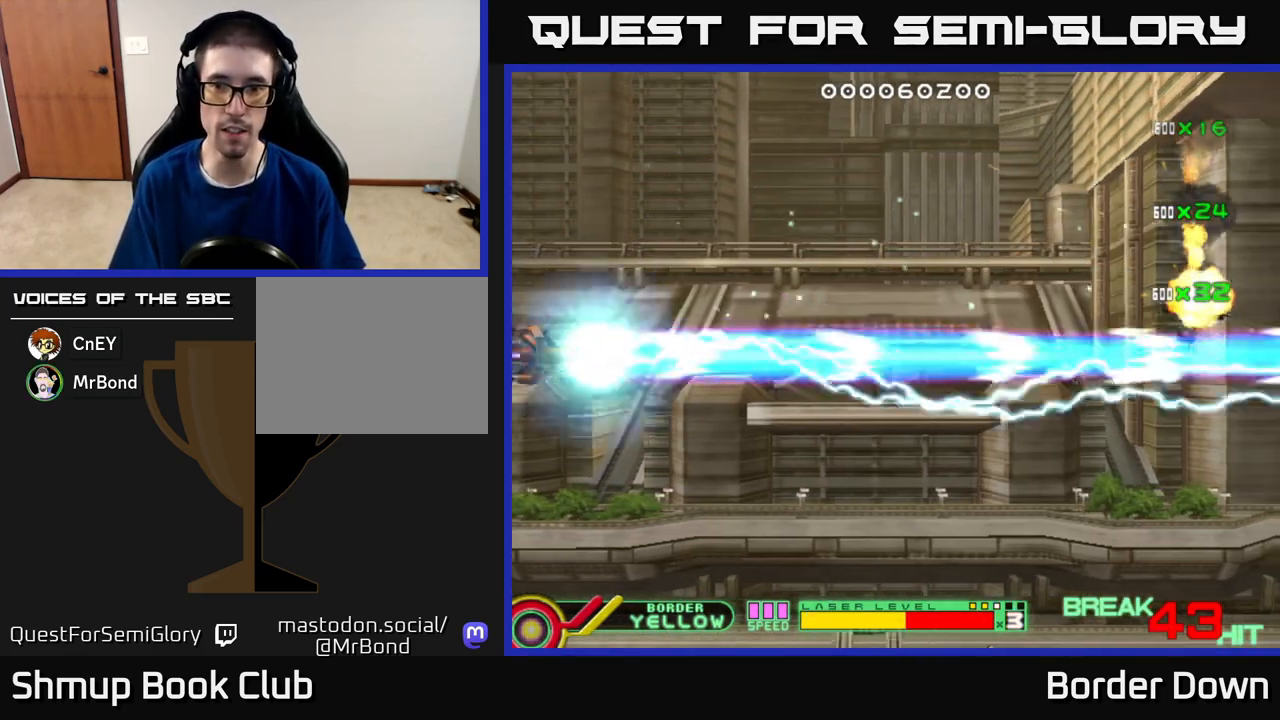
{"buttons": ["A", "DPAD_DOWN", "DPAD_RIGHT"], "left_stick": "center", "right_stick": "center", "events": [[67, "A", "up"], [133, "A", "down"], [217, "A", "up"], [283, "A", "down"], [283, "DPAD_RIGHT", "down"], [367, "A", "up"], [433, "A", "down"]]}
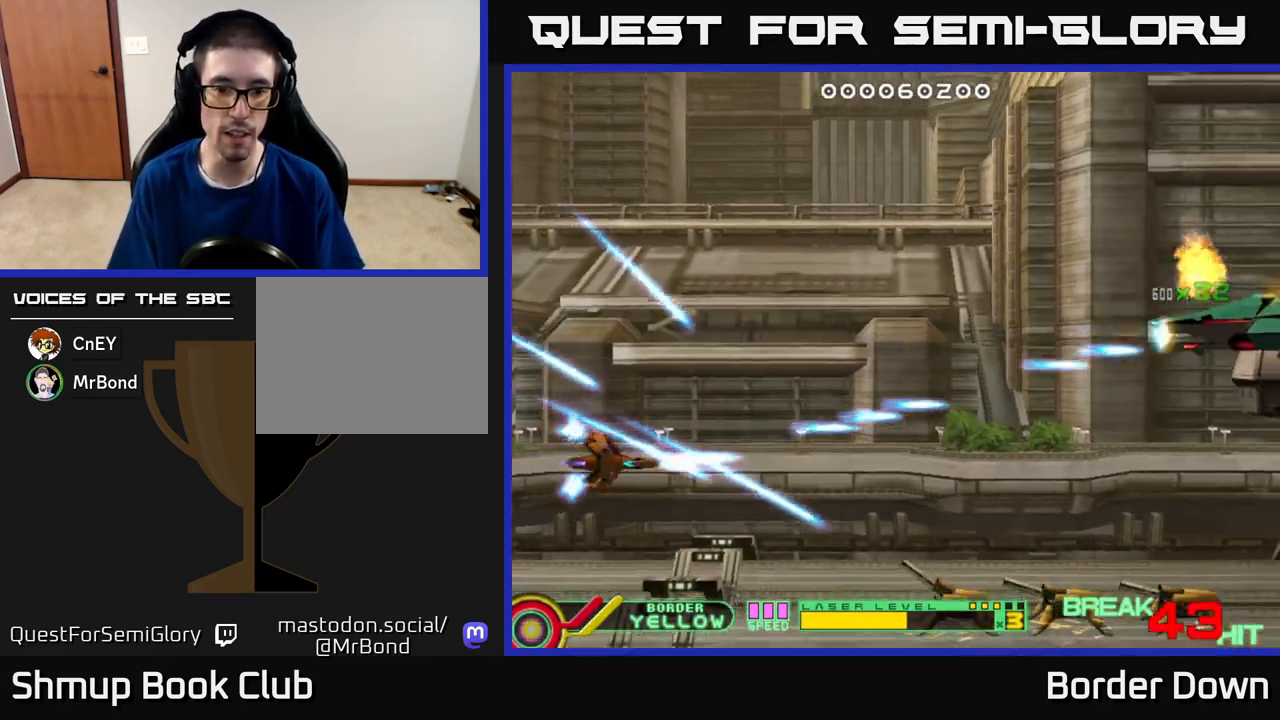
{"buttons": ["A", "DPAD_LEFT"], "left_stick": "center", "right_stick": "center", "events": [[217, "DPAD_RIGHT", "up"], [333, "DPAD_DOWN", "up"], [433, "DPAD_LEFT", "down"]]}
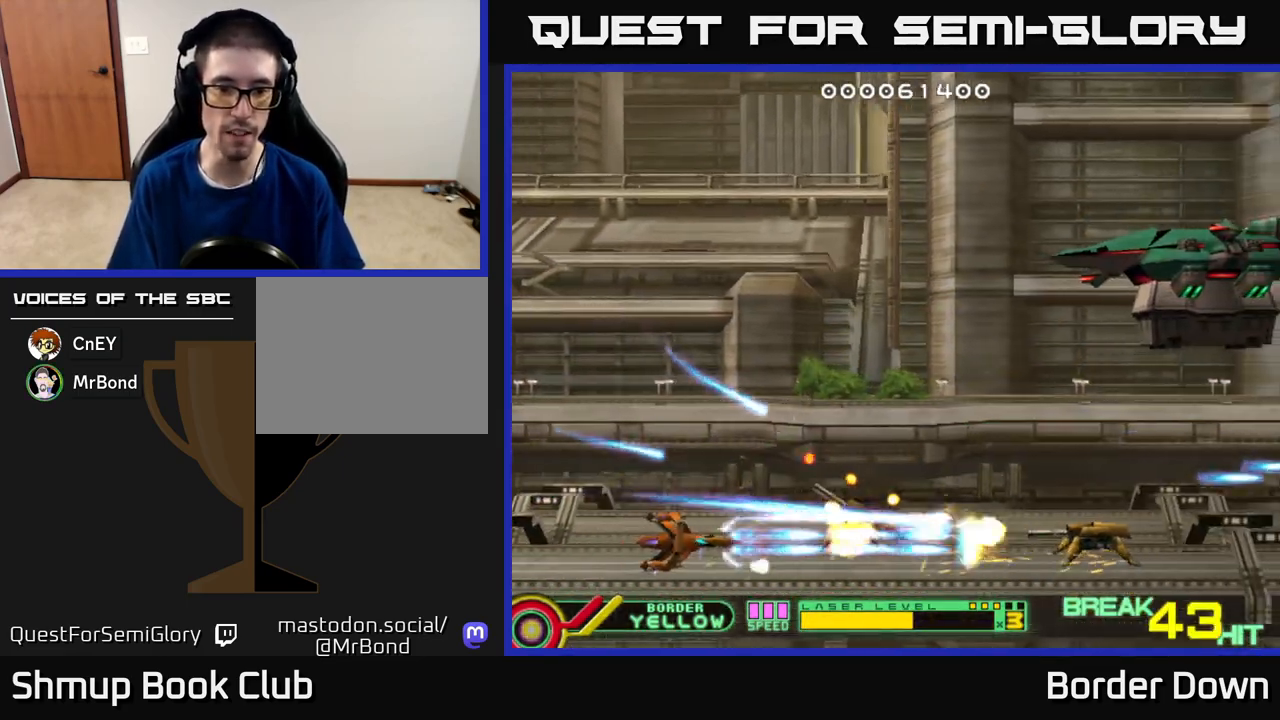
{"buttons": ["A", "DPAD_UP", "DPAD_LEFT"], "left_stick": "center", "right_stick": "center", "events": [[83, "DPAD_UP", "down"], [117, "DPAD_LEFT", "up"], [150, "A", "up"], [200, "A", "down"], [283, "A", "up"], [300, "DPAD_LEFT", "down"], [350, "A", "down"], [433, "A", "up"], [483, "A", "down"]]}
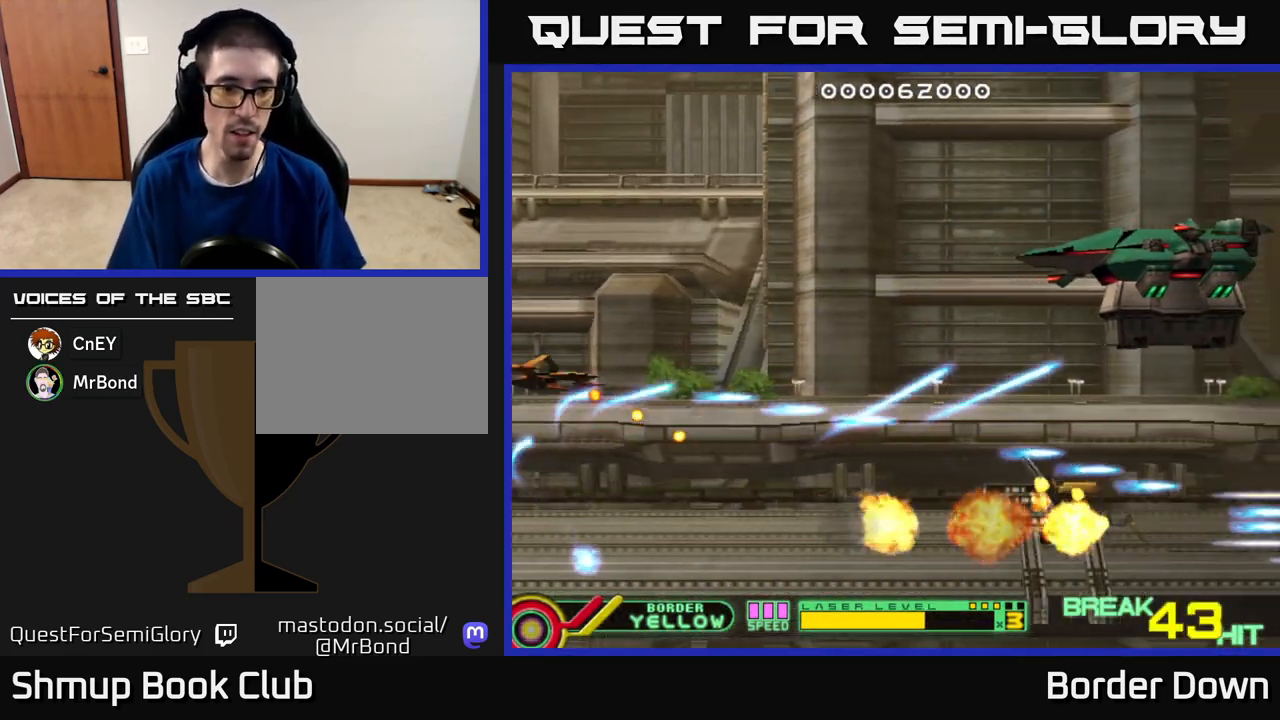
{"buttons": ["A", "DPAD_RIGHT"], "left_stick": "center", "right_stick": "center", "events": [[83, "DPAD_LEFT", "up"], [100, "A", "up"], [133, "A", "down"], [133, "DPAD_RIGHT", "down"], [183, "DPAD_UP", "up"]]}
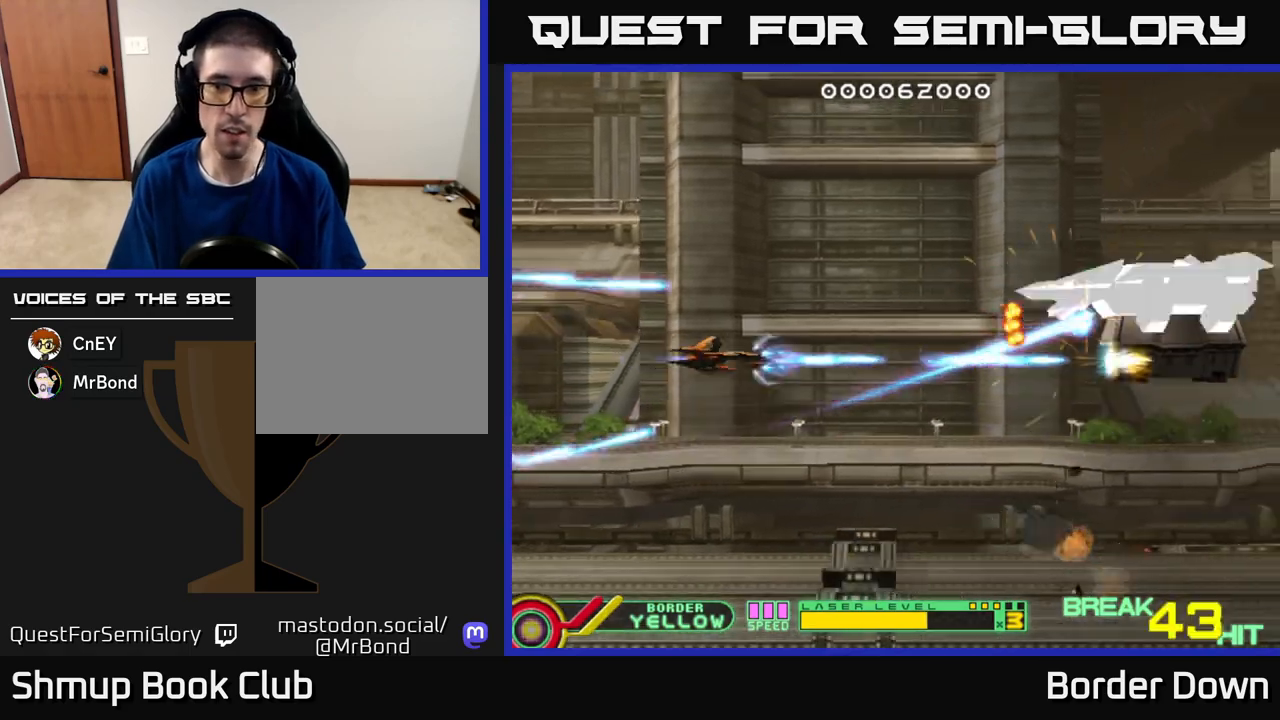
{"buttons": ["A", "DPAD_LEFT"], "left_stick": "center", "right_stick": "center", "events": [[17, "DPAD_UP", "down"], [150, "DPAD_UP", "up"], [283, "DPAD_RIGHT", "up"], [300, "DPAD_LEFT", "down"]]}
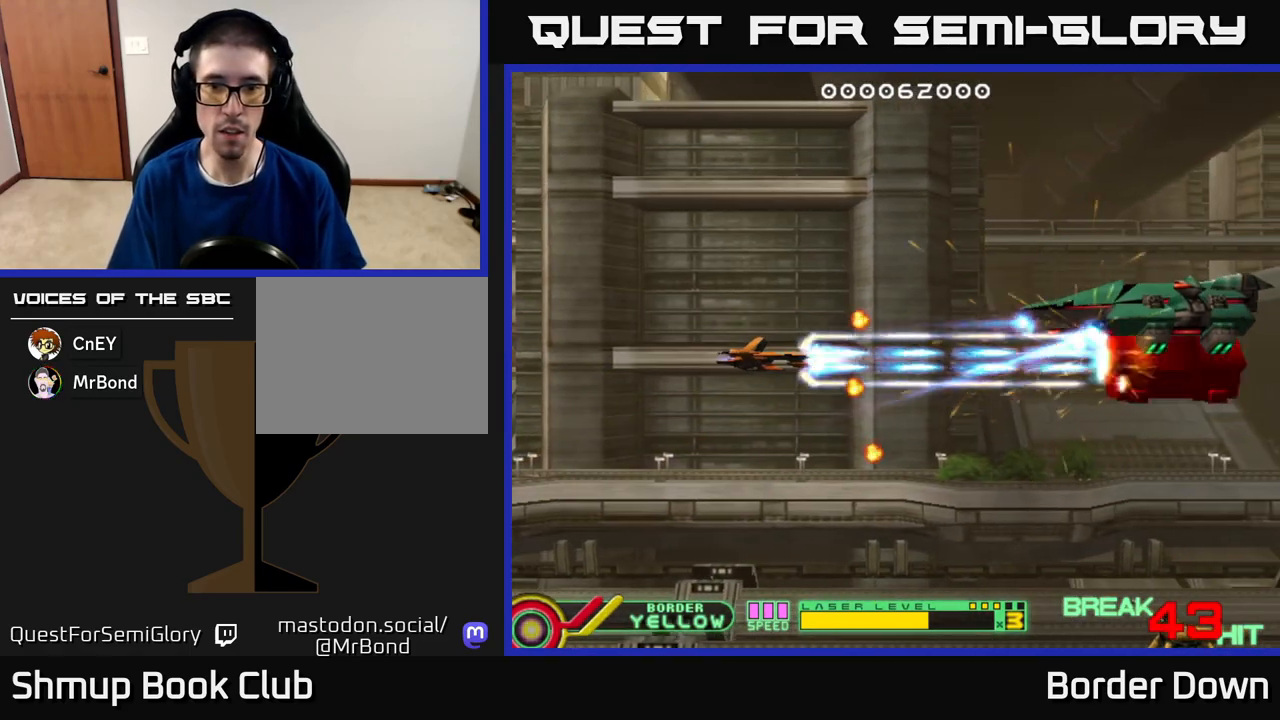
{"buttons": ["A", "DPAD_DOWN", "DPAD_LEFT"], "left_stick": "center", "right_stick": "center", "events": [[133, "DPAD_LEFT", "up"], [150, "DPAD_RIGHT", "down"], [350, "DPAD_UP", "down"], [400, "DPAD_RIGHT", "up"], [450, "DPAD_LEFT", "down"], [467, "DPAD_UP", "up"], [483, "DPAD_DOWN", "down"]]}
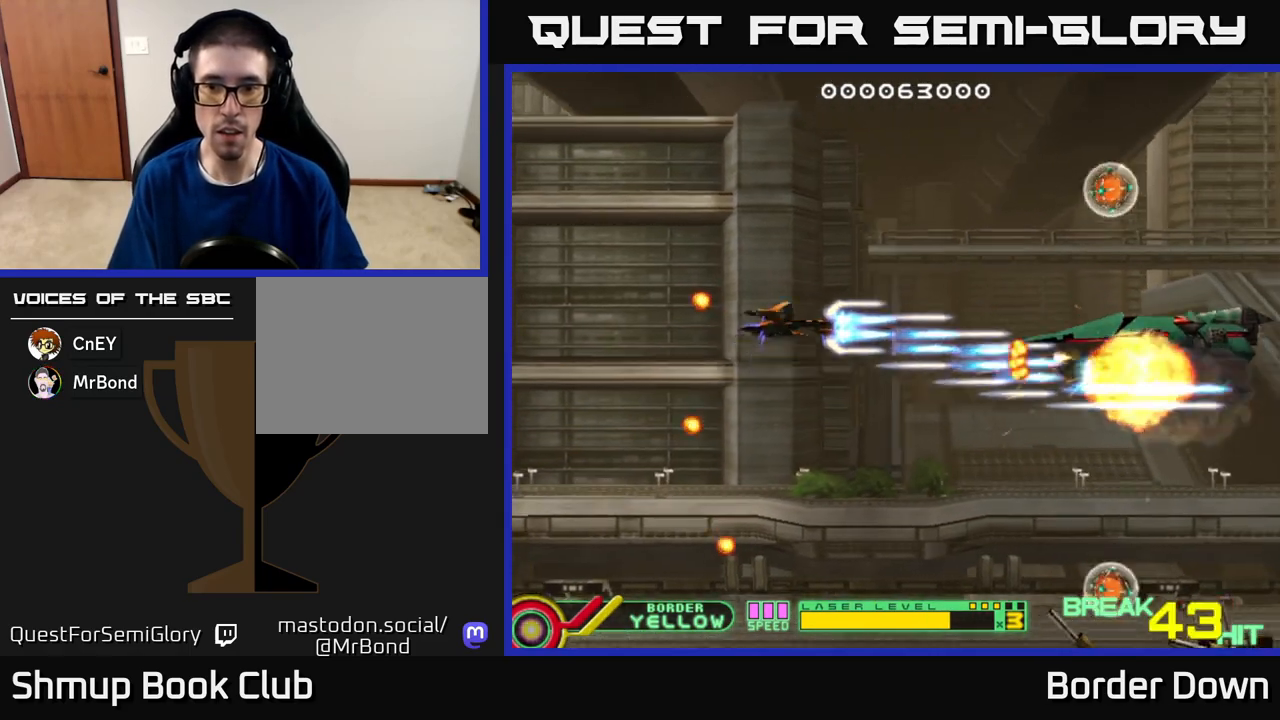
{"buttons": ["A", "DPAD_DOWN"], "left_stick": "center", "right_stick": "center", "events": [[100, "DPAD_DOWN", "up"], [150, "DPAD_DOWN", "down"], [200, "DPAD_LEFT", "up"], [217, "DPAD_RIGHT", "down"], [367, "DPAD_DOWN", "up"], [400, "DPAD_DOWN", "down"], [500, "DPAD_RIGHT", "up"]]}
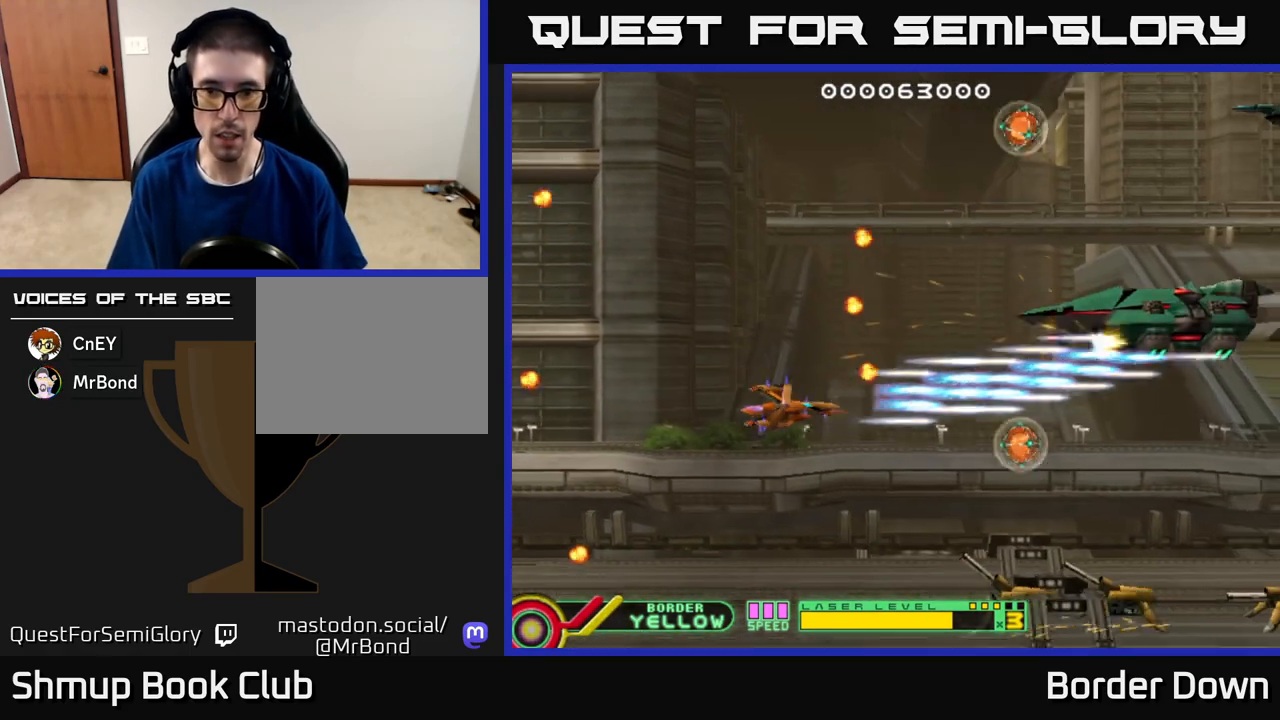
{"buttons": ["A", "DPAD_LEFT"], "left_stick": "center", "right_stick": "center", "events": [[200, "DPAD_LEFT", "down"], [350, "DPAD_DOWN", "up"]]}
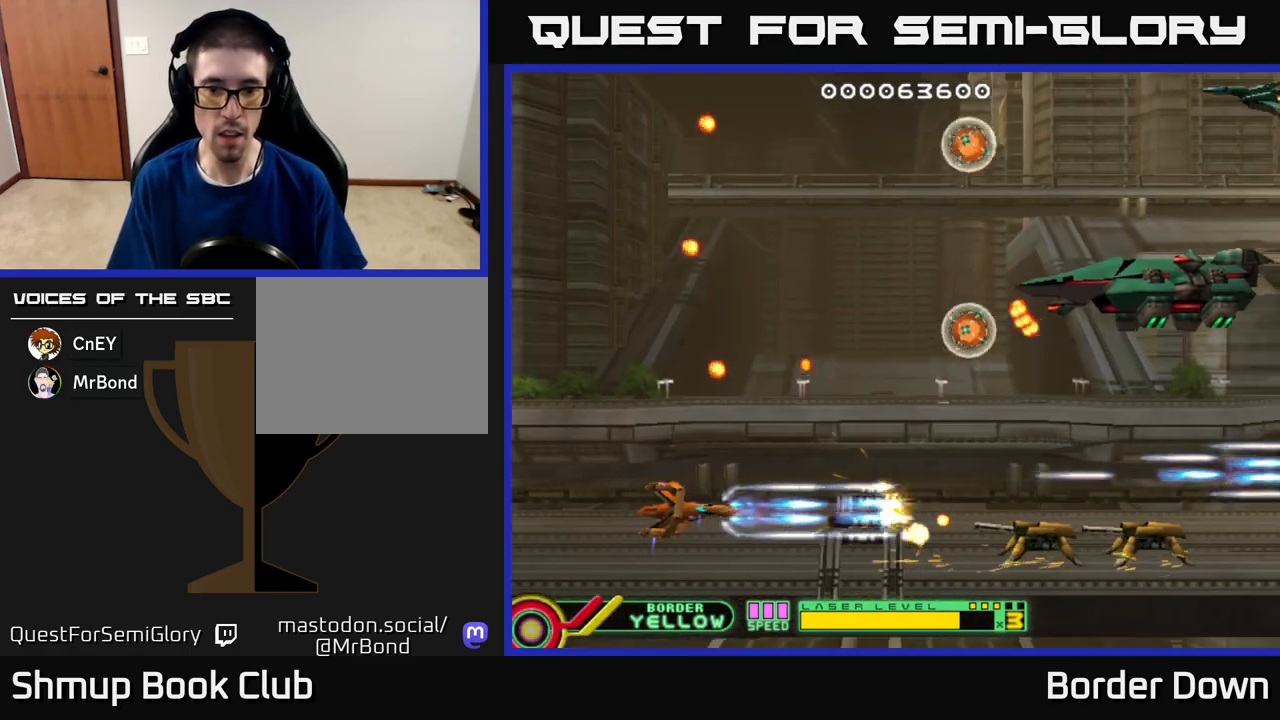
{"buttons": ["DPAD_UP", "DPAD_RIGHT"], "left_stick": "center", "right_stick": "center", "events": [[67, "DPAD_LEFT", "up"], [83, "DPAD_RIGHT", "down"], [217, "A", "up"], [233, "DPAD_RIGHT", "up"], [233, "DPAD_UP", "down"], [250, "DPAD_LEFT", "down"], [267, "A", "down"], [333, "A", "up"], [400, "A", "down"], [400, "DPAD_LEFT", "up"], [433, "DPAD_RIGHT", "down"], [467, "A", "up"]]}
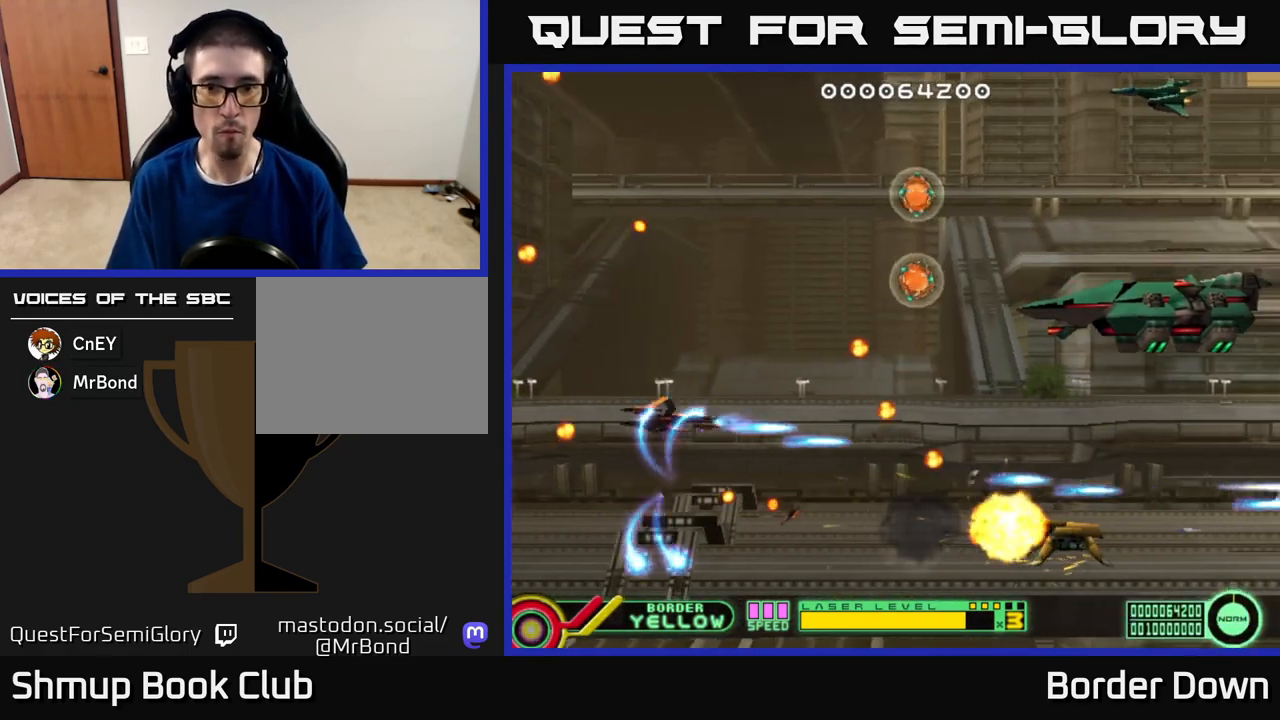
{"buttons": ["A", "DPAD_UP", "DPAD_LEFT"], "left_stick": "center", "right_stick": "center", "events": [[33, "A", "down"], [33, "DPAD_RIGHT", "up"], [117, "A", "up"], [183, "A", "down"], [267, "A", "up"], [283, "DPAD_LEFT", "down"], [333, "A", "down"], [433, "A", "up"], [483, "A", "down"]]}